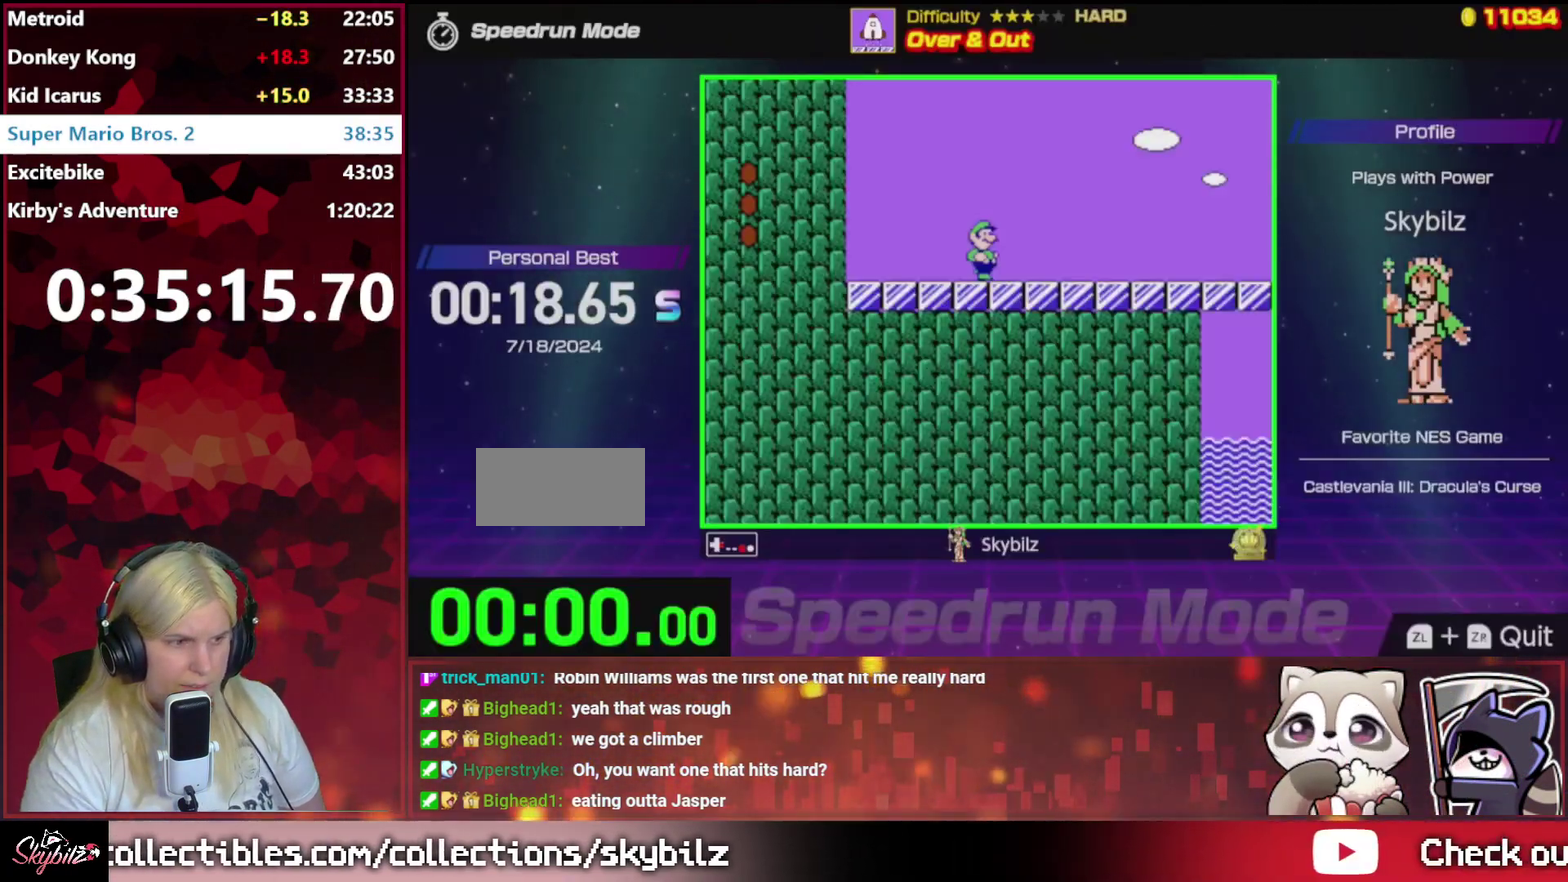
Gameplay with a controller (Nintendo layout); each line is a JSON object with the inputs held at the frame after it. "events" lists button and stick changes between this image and that frame as [ms after this image, input, new state], when the widget could be followed in between. Not read: L3 R3.
{"buttons": ["B", "DPAD_RIGHT"], "events": []}
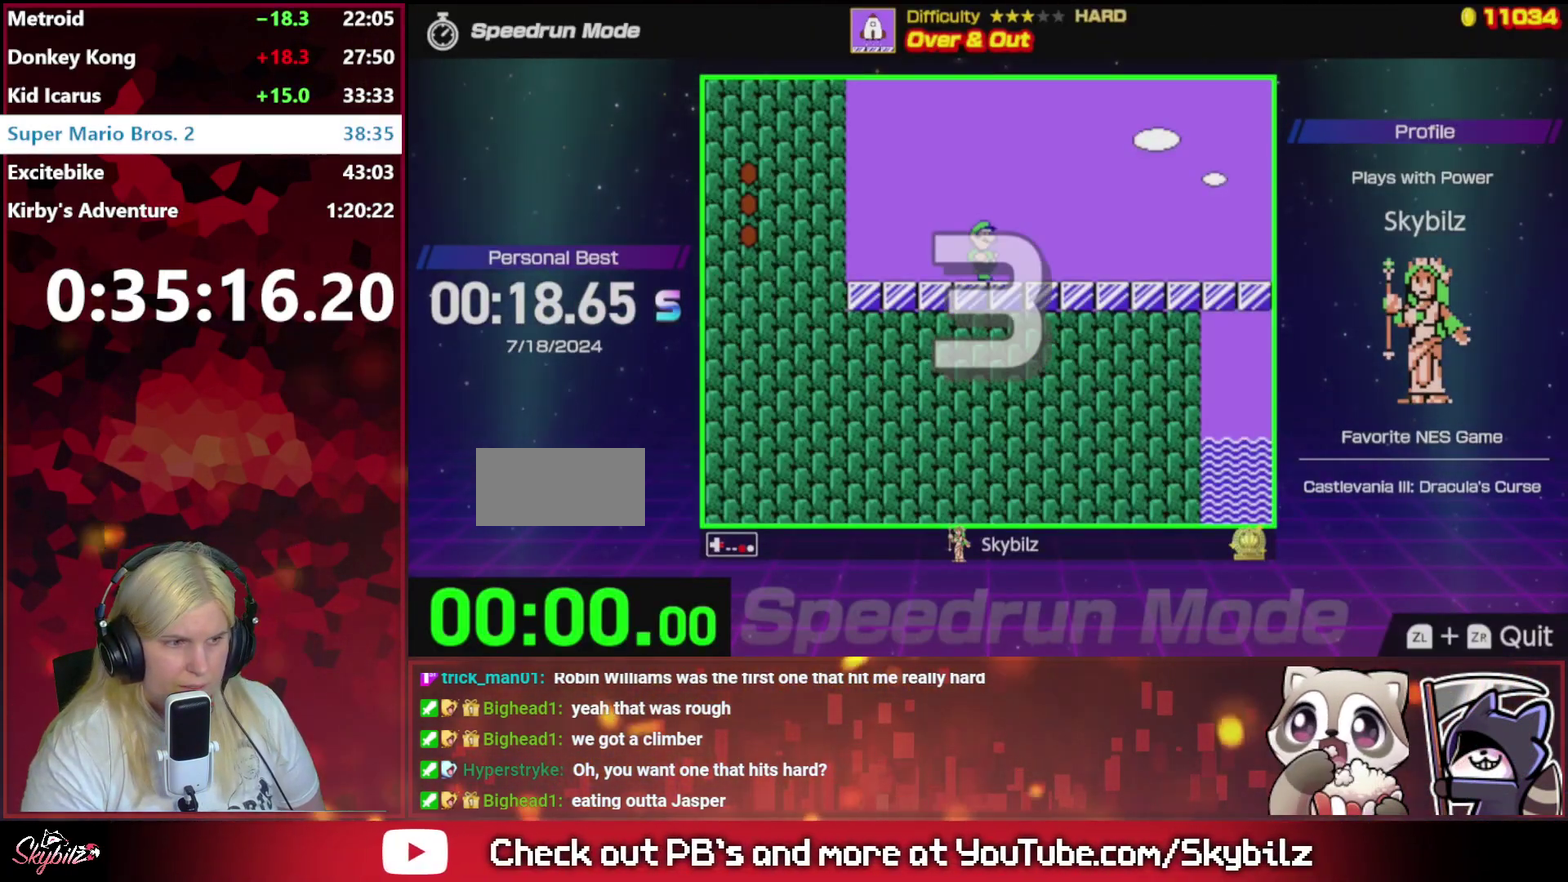
{"buttons": ["B", "DPAD_RIGHT"], "events": []}
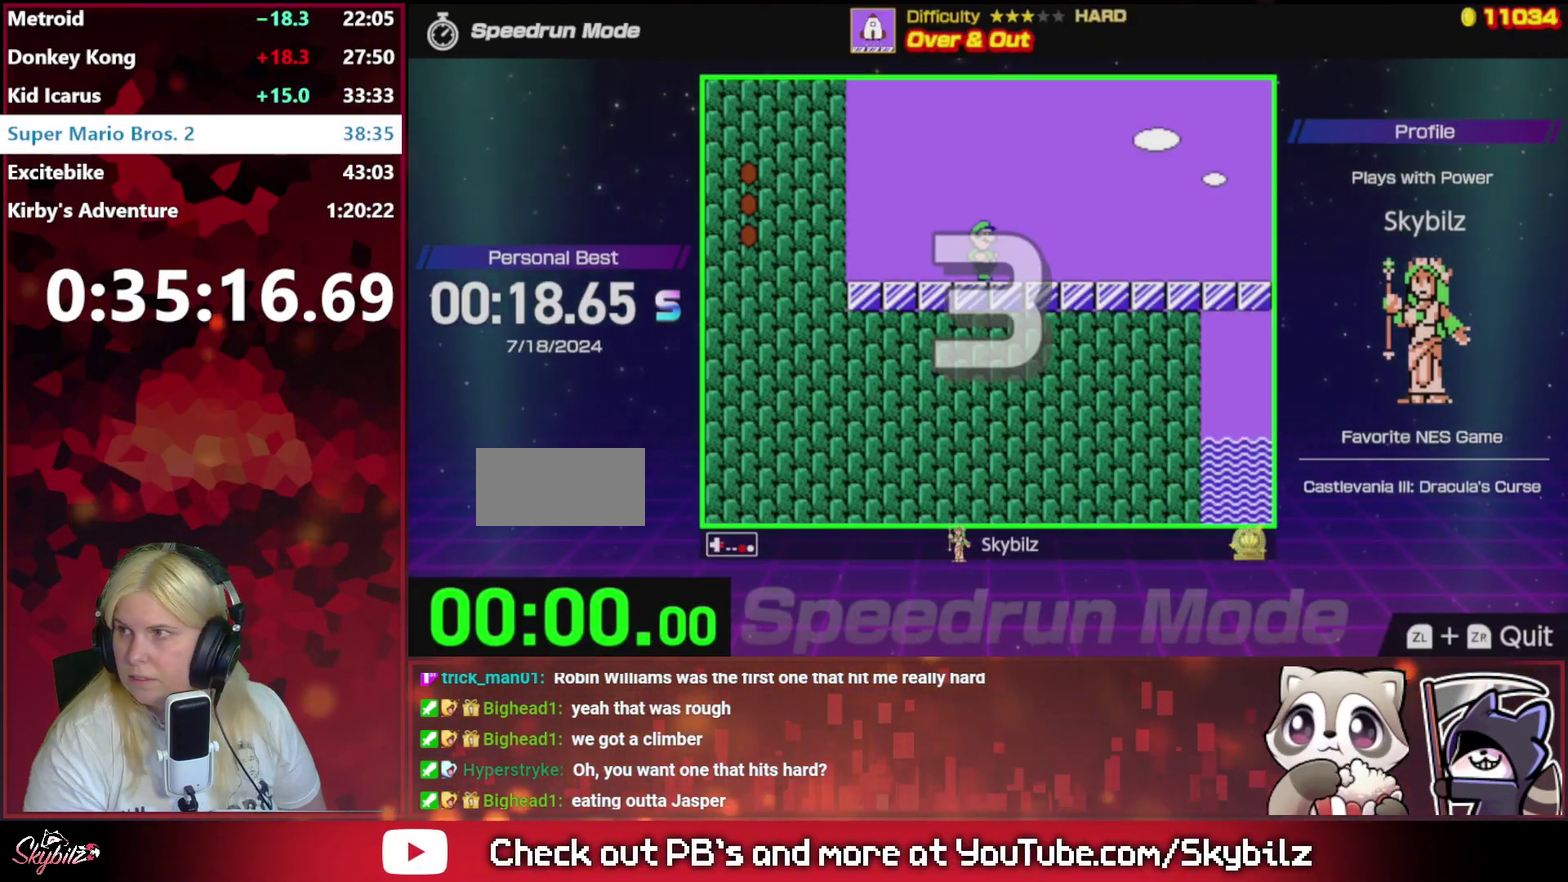
{"buttons": ["B", "DPAD_RIGHT"], "events": []}
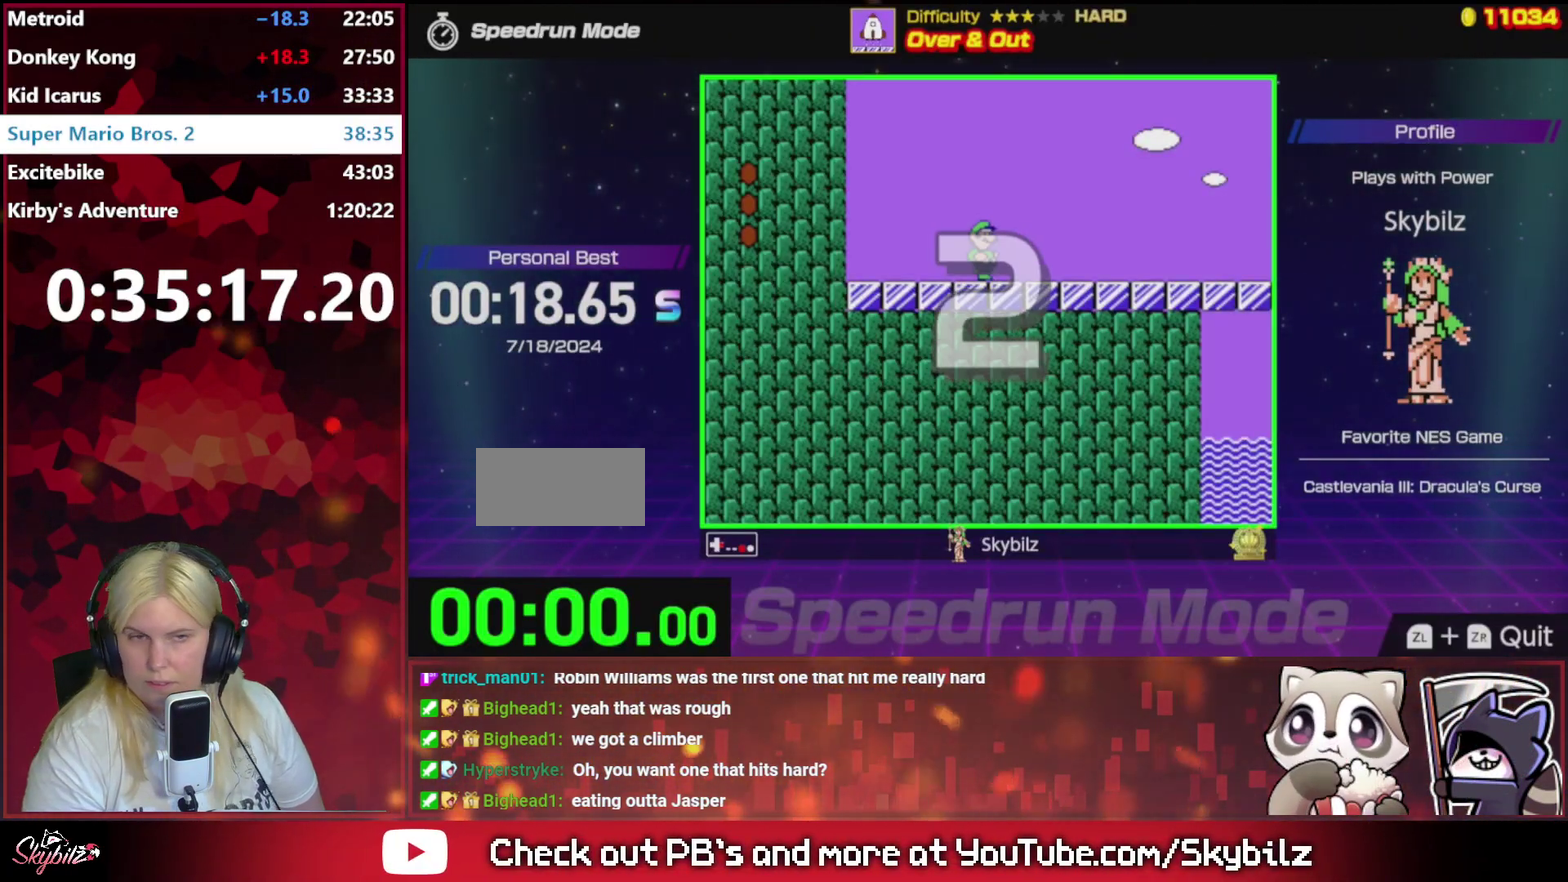
{"buttons": ["B", "DPAD_RIGHT"], "events": []}
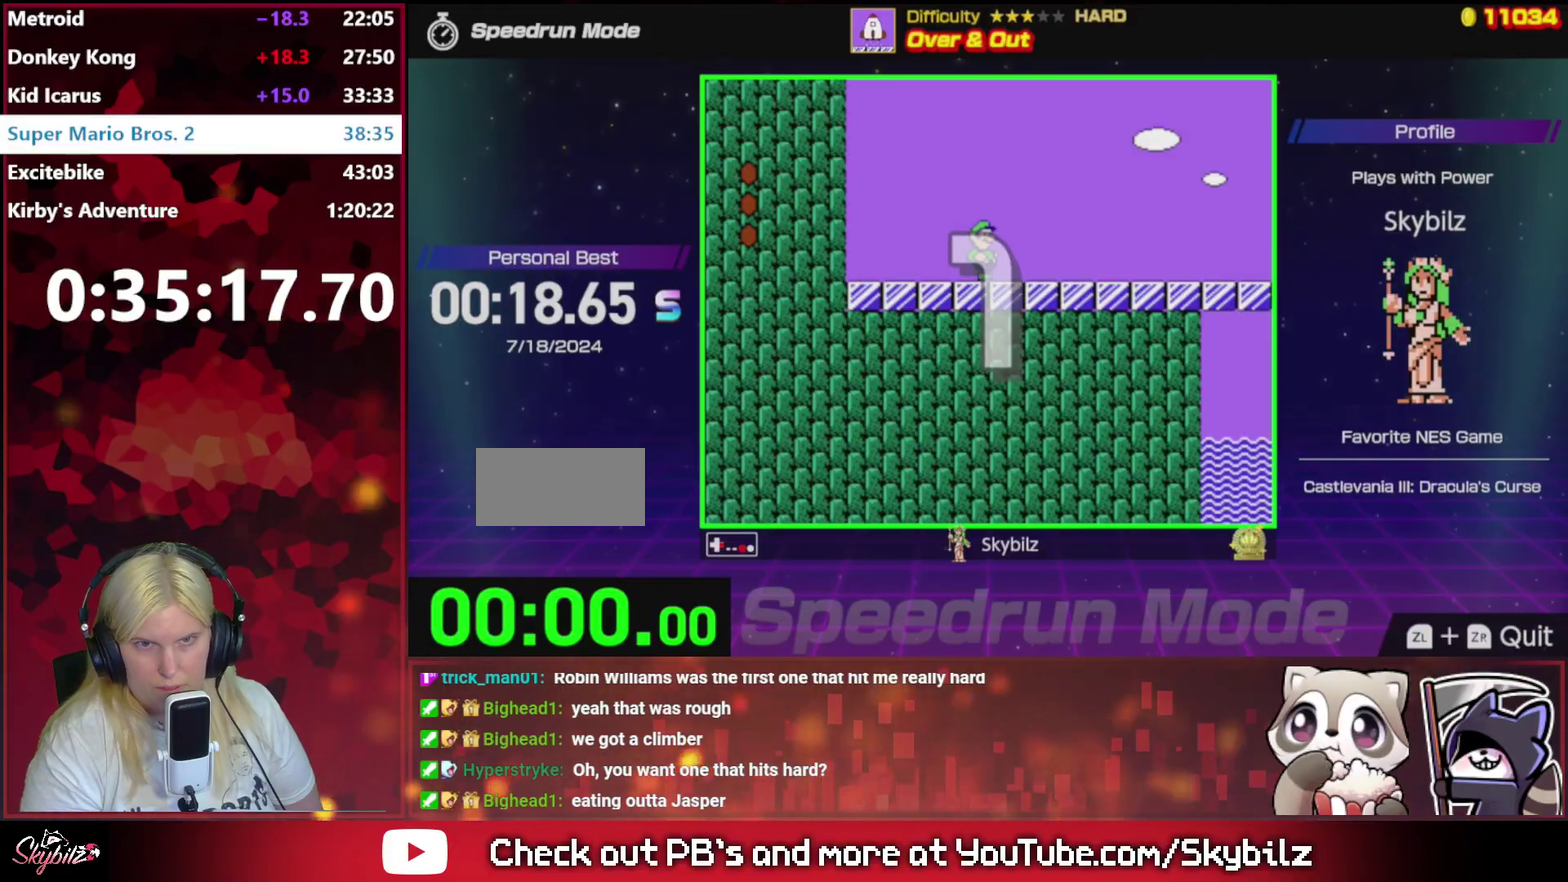
{"buttons": ["B", "DPAD_RIGHT"], "events": []}
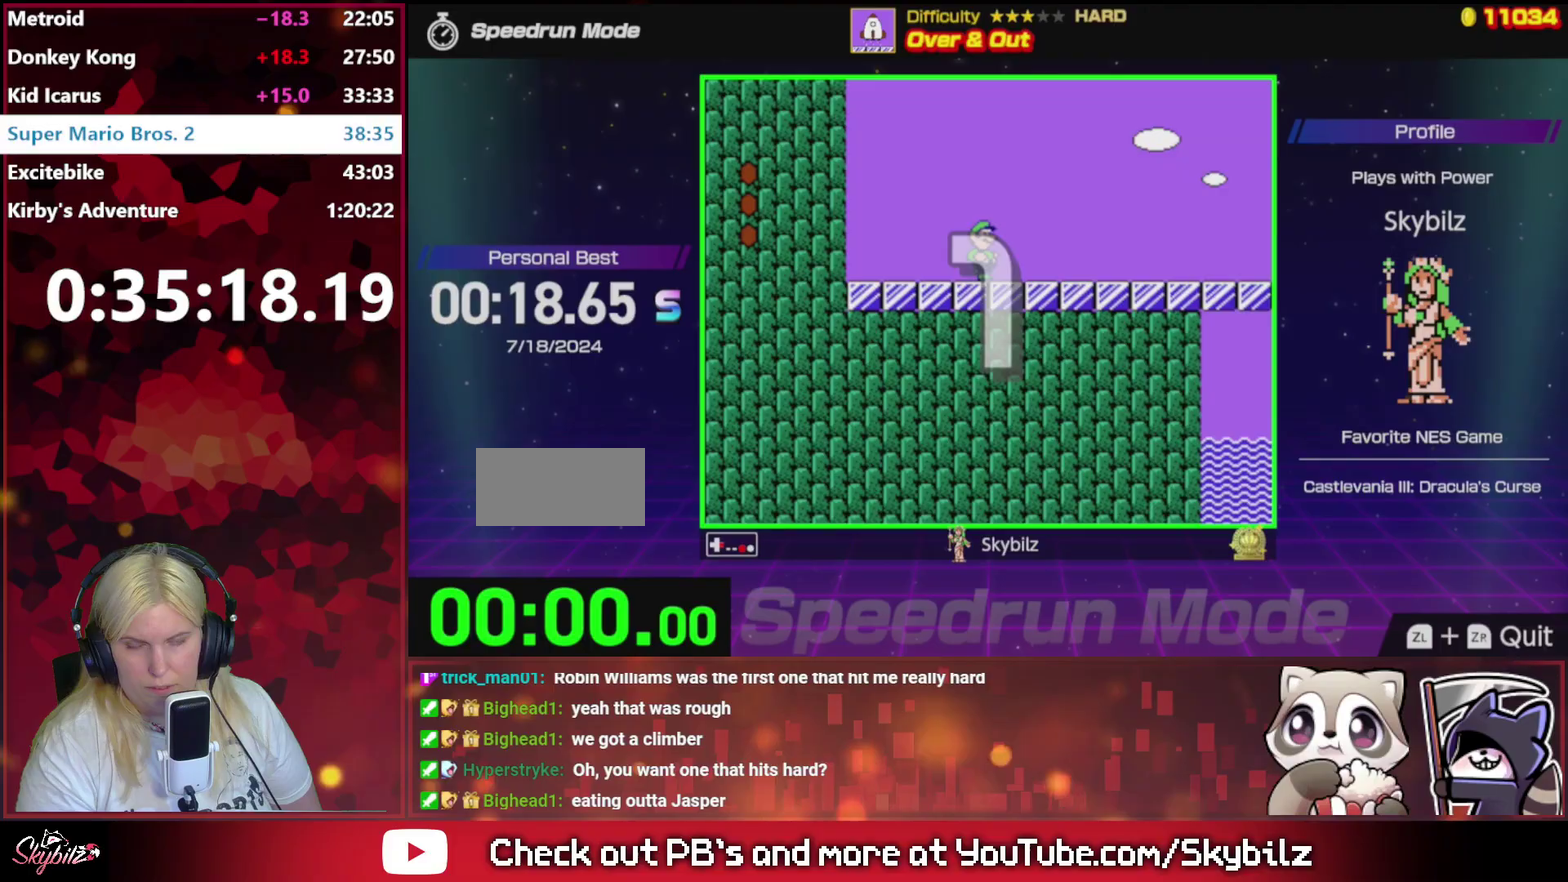
{"buttons": ["A", "B", "DPAD_RIGHT"], "events": [[400, "A", "down"]]}
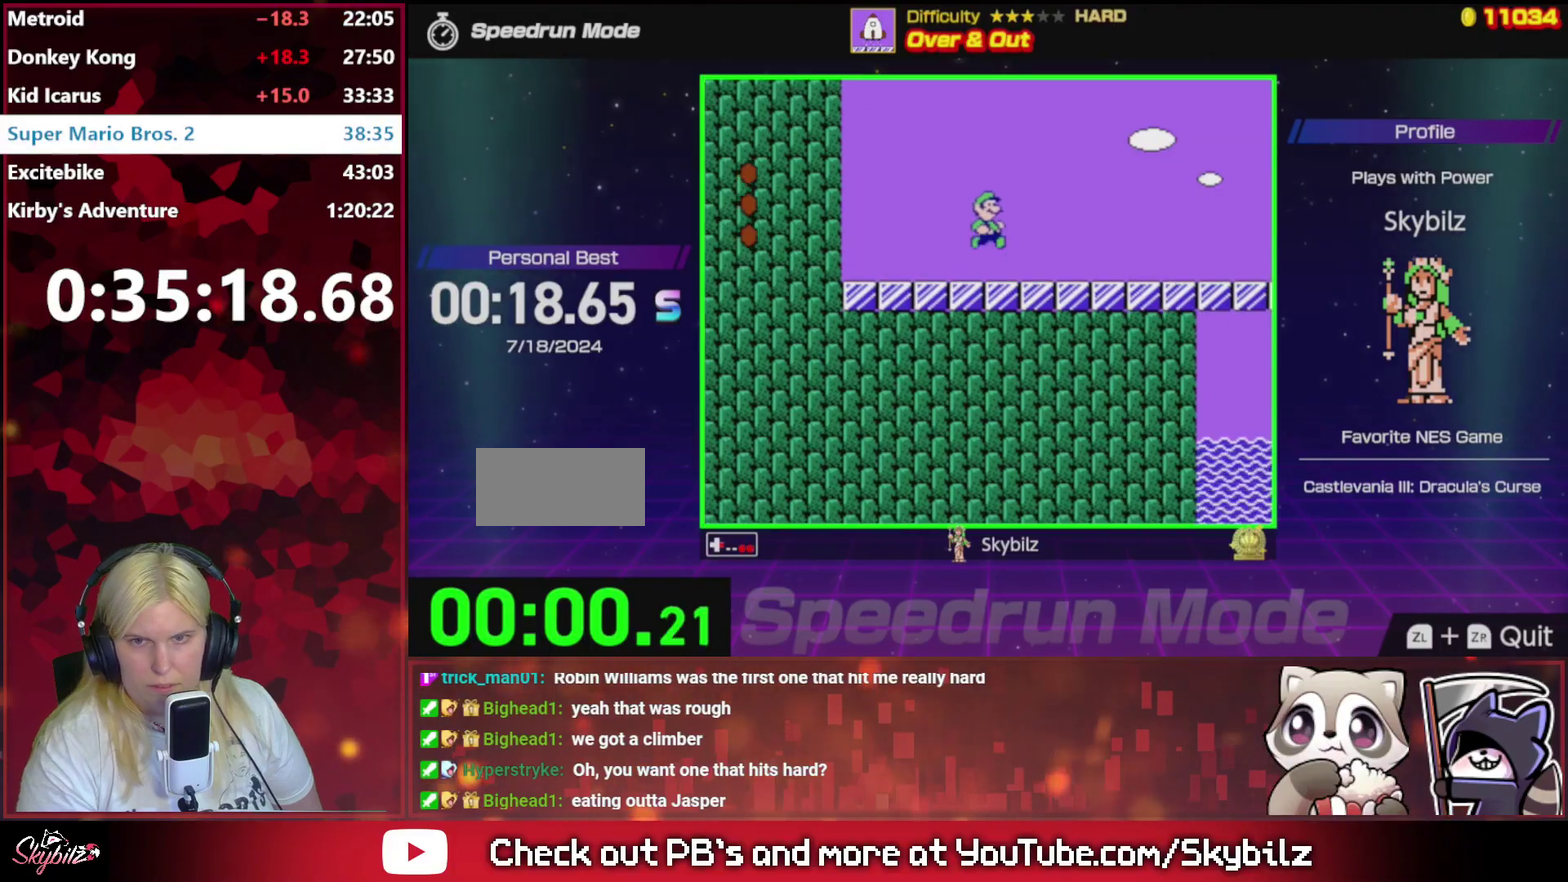
{"buttons": ["B", "DPAD_RIGHT"], "events": [[67, "A", "up"]]}
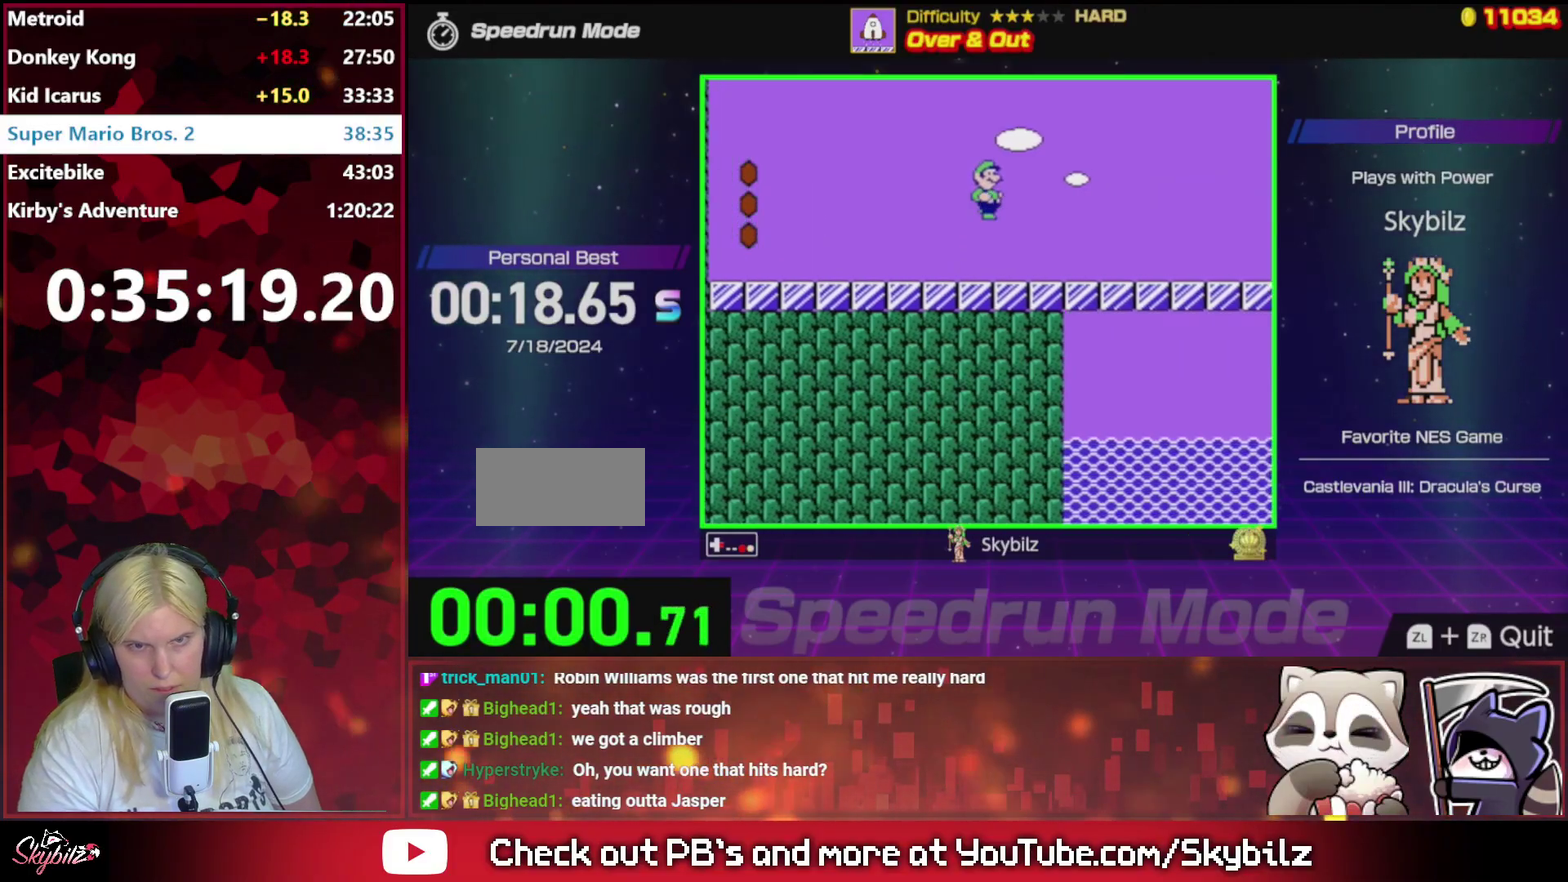
{"buttons": ["B", "DPAD_RIGHT"], "events": []}
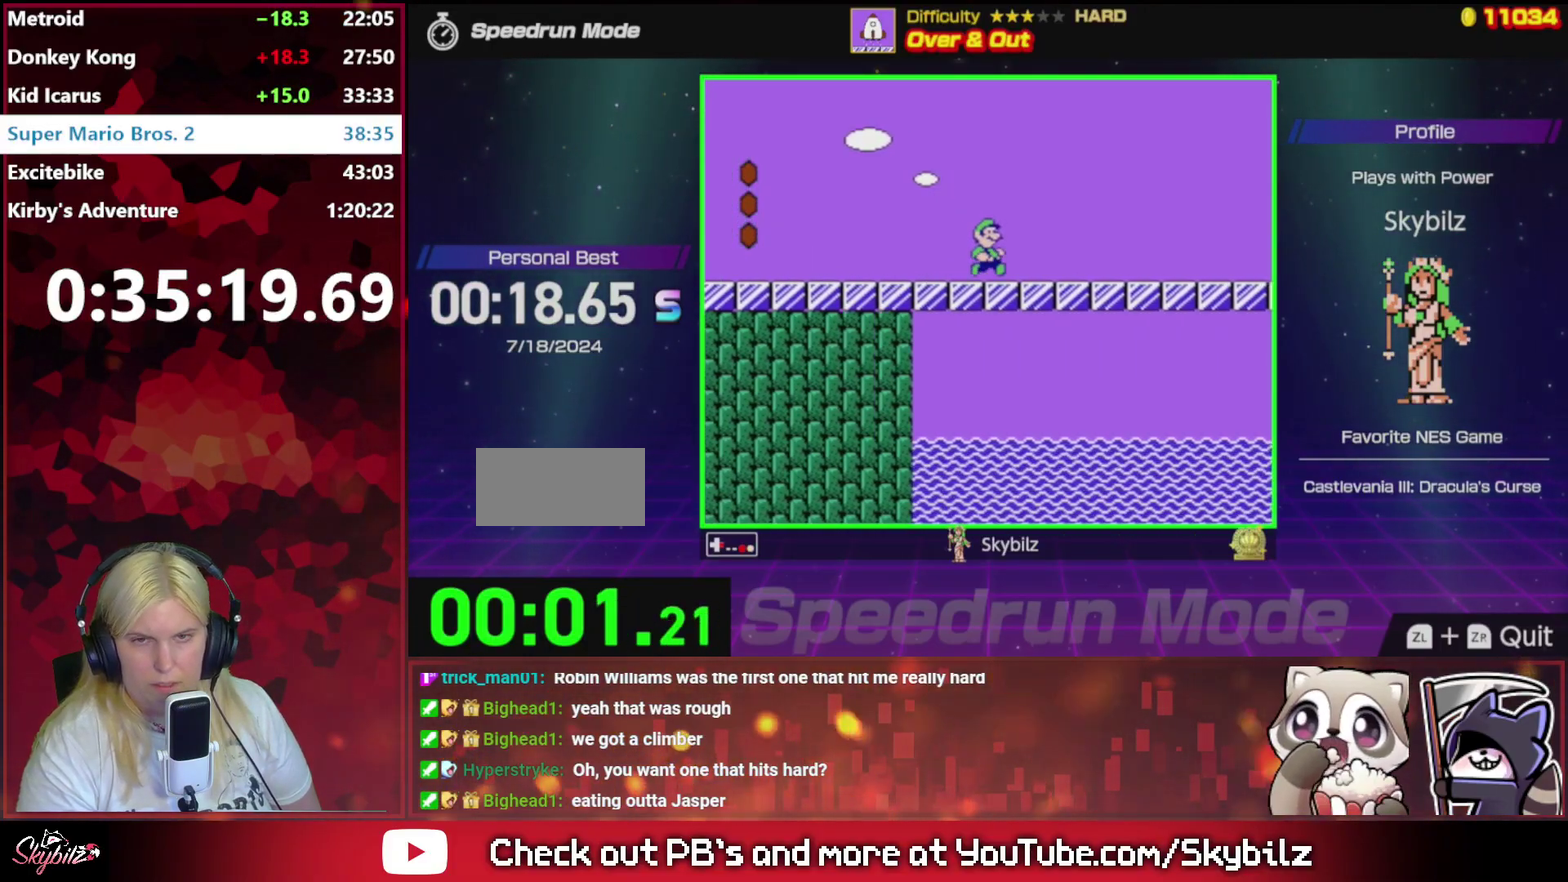
{"buttons": ["B", "DPAD_RIGHT"], "events": [[400, "A", "down"], [467, "A", "up"]]}
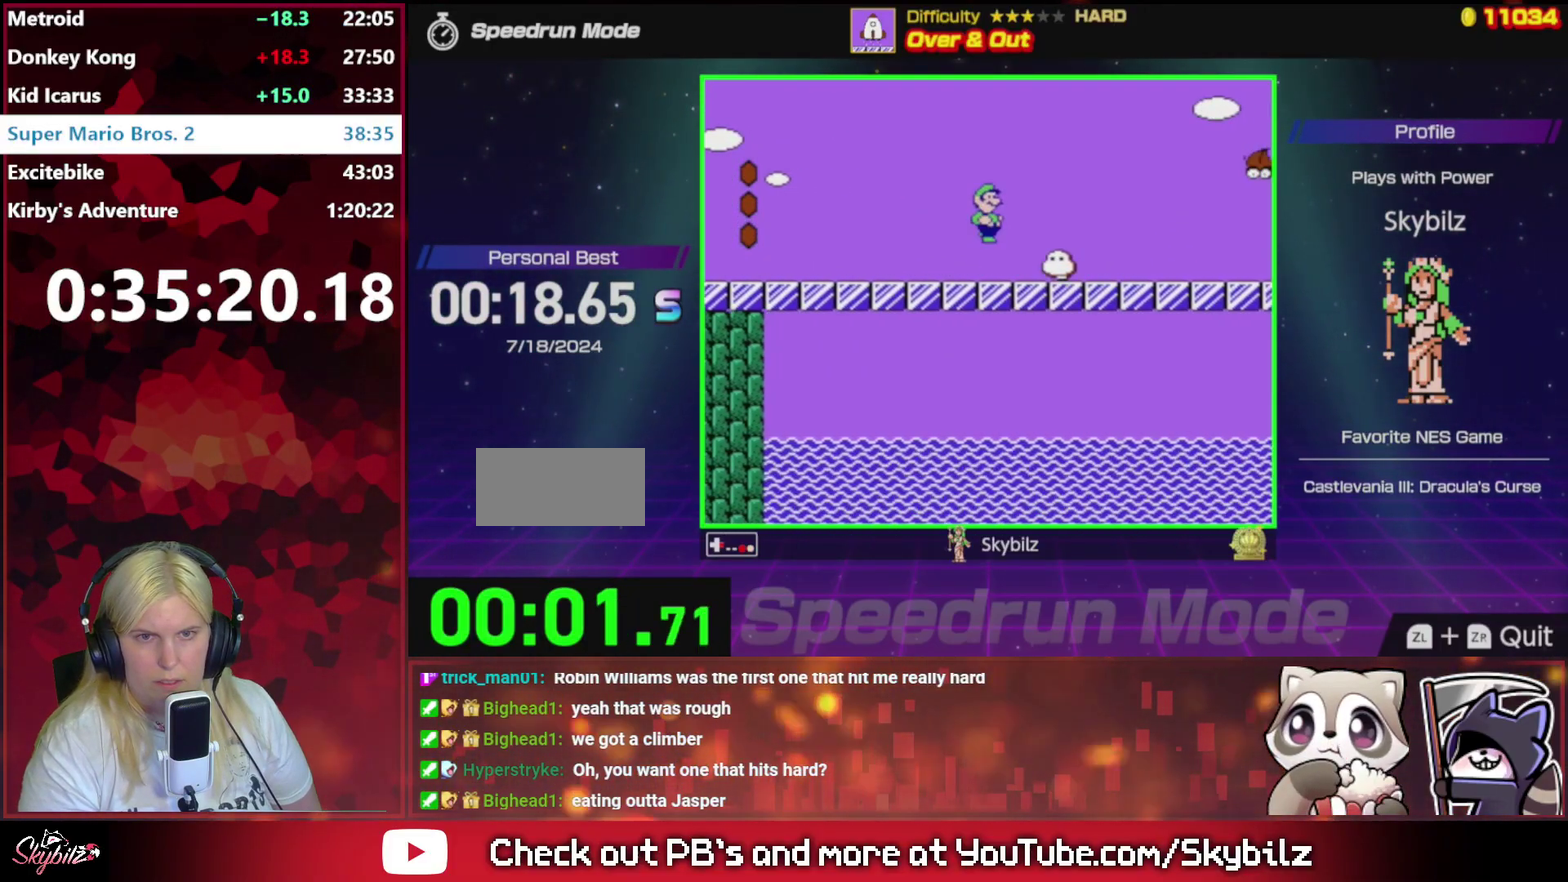
{"buttons": ["B", "DPAD_RIGHT"], "events": []}
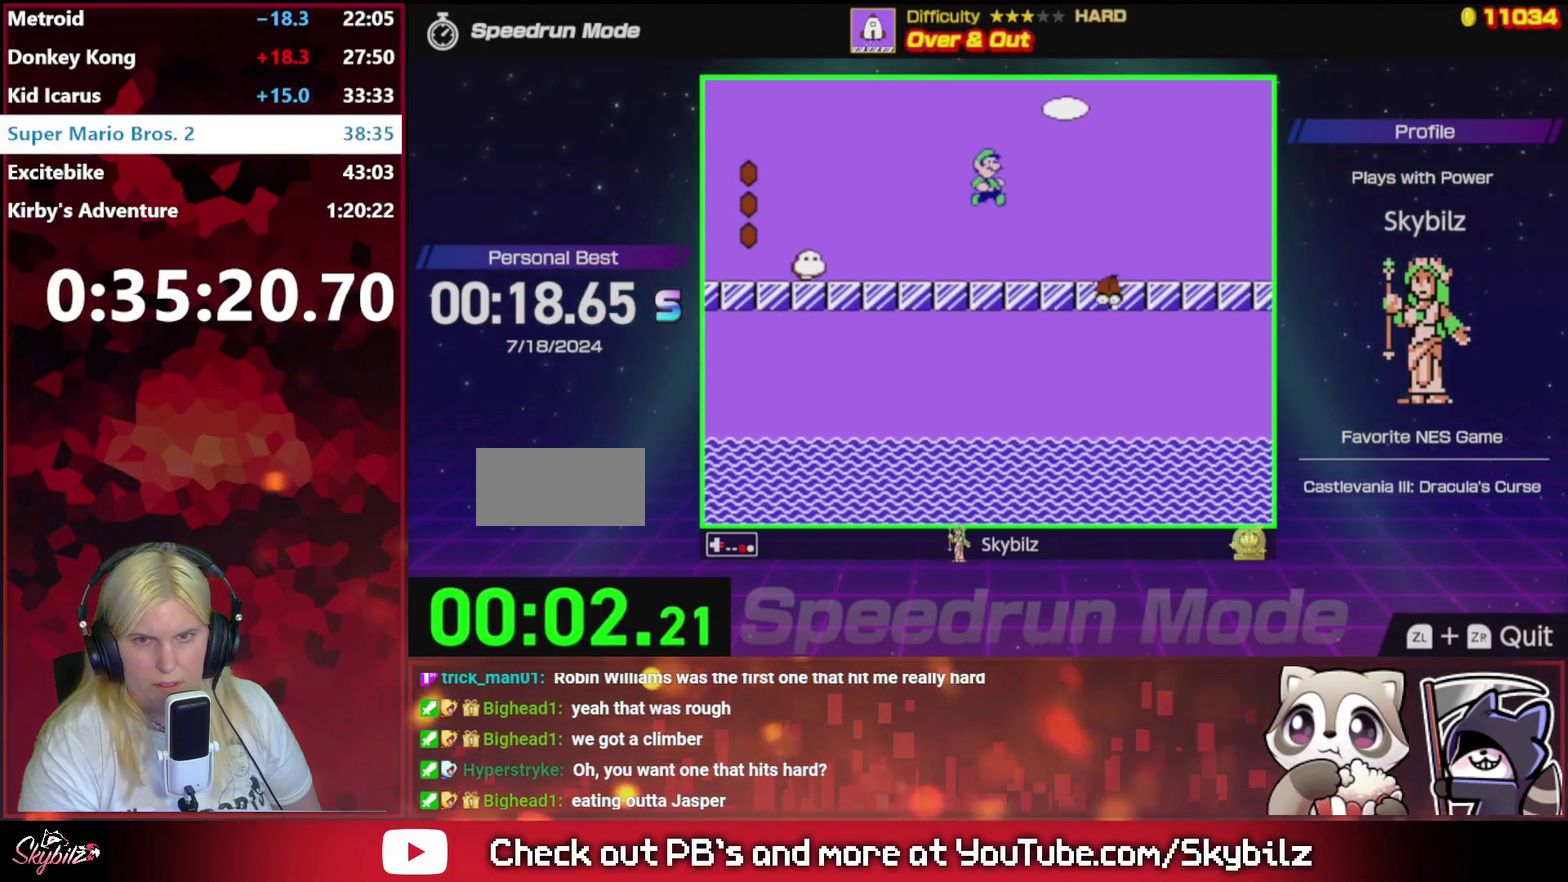
{"buttons": ["B", "DPAD_RIGHT"], "events": []}
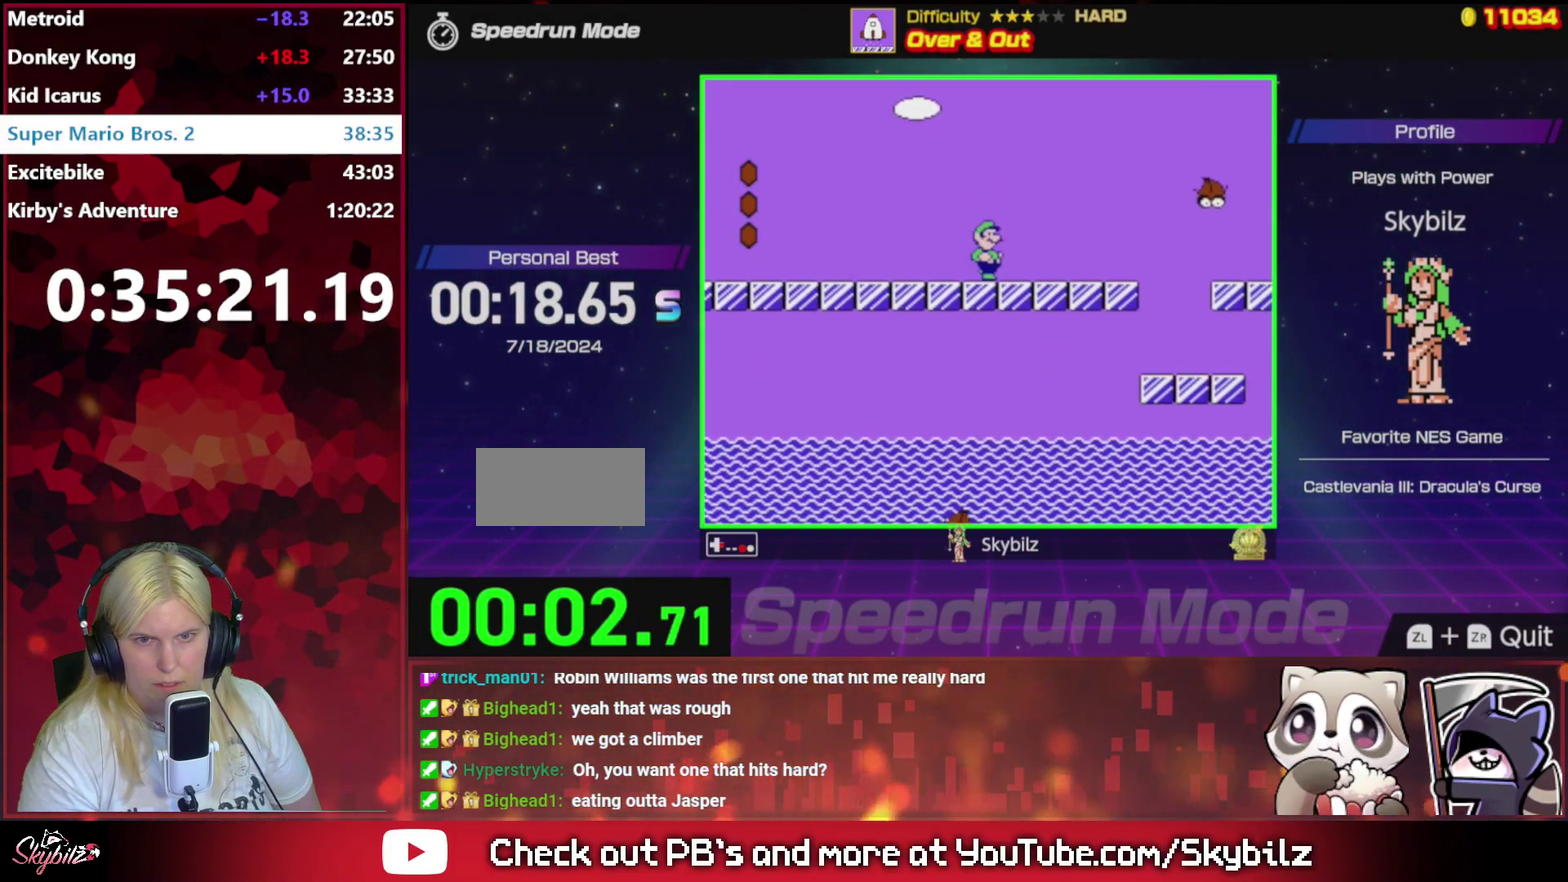
{"buttons": ["B", "DPAD_RIGHT"], "events": [[200, "A", "down"], [300, "A", "up"]]}
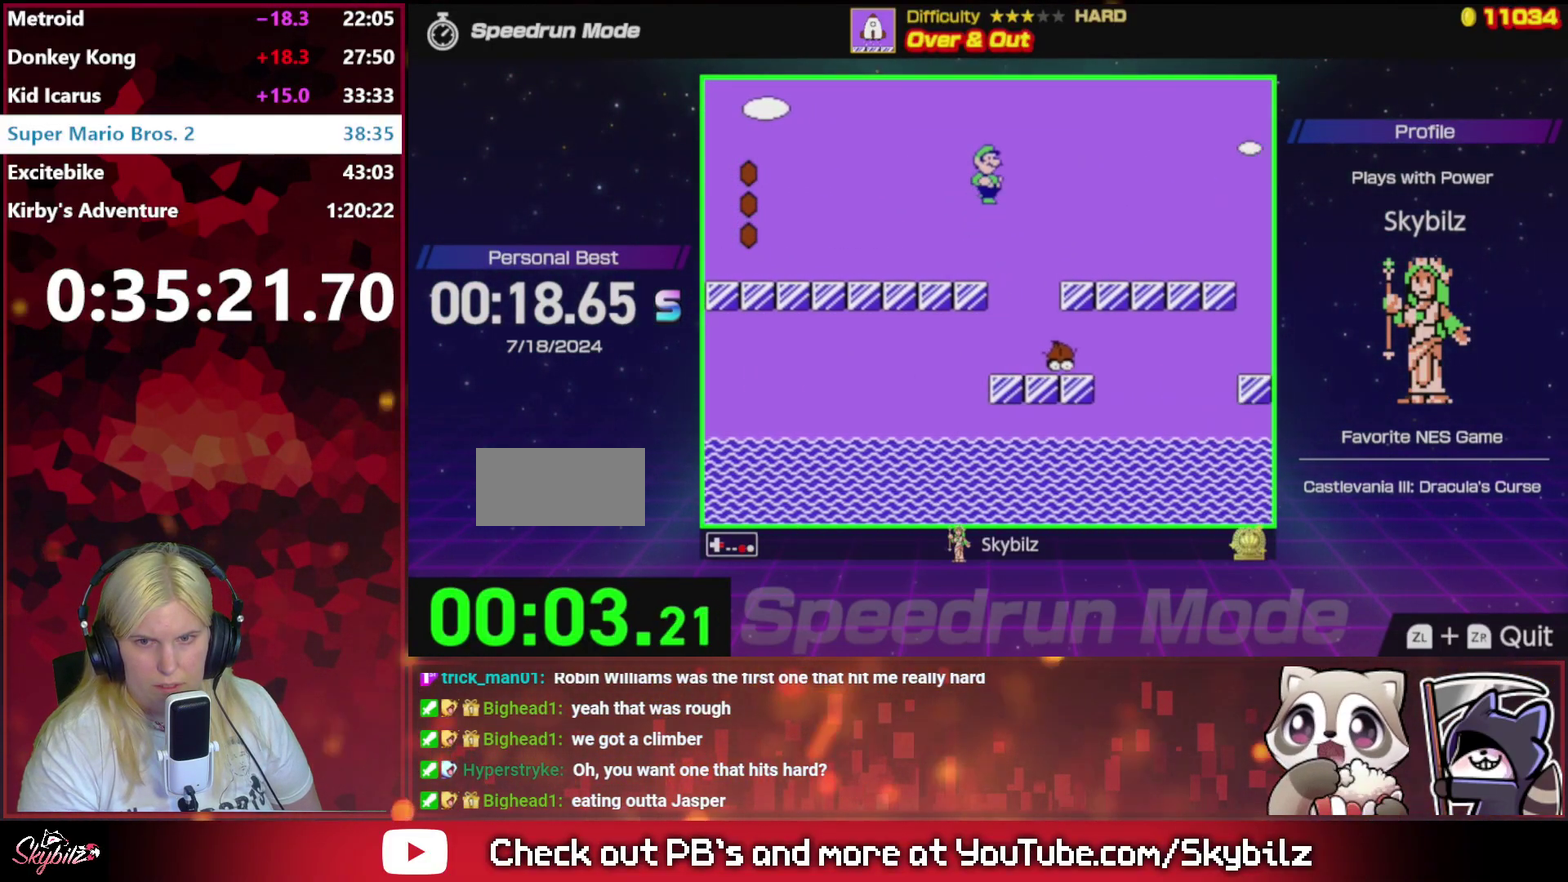
{"buttons": ["B", "DPAD_RIGHT"], "events": []}
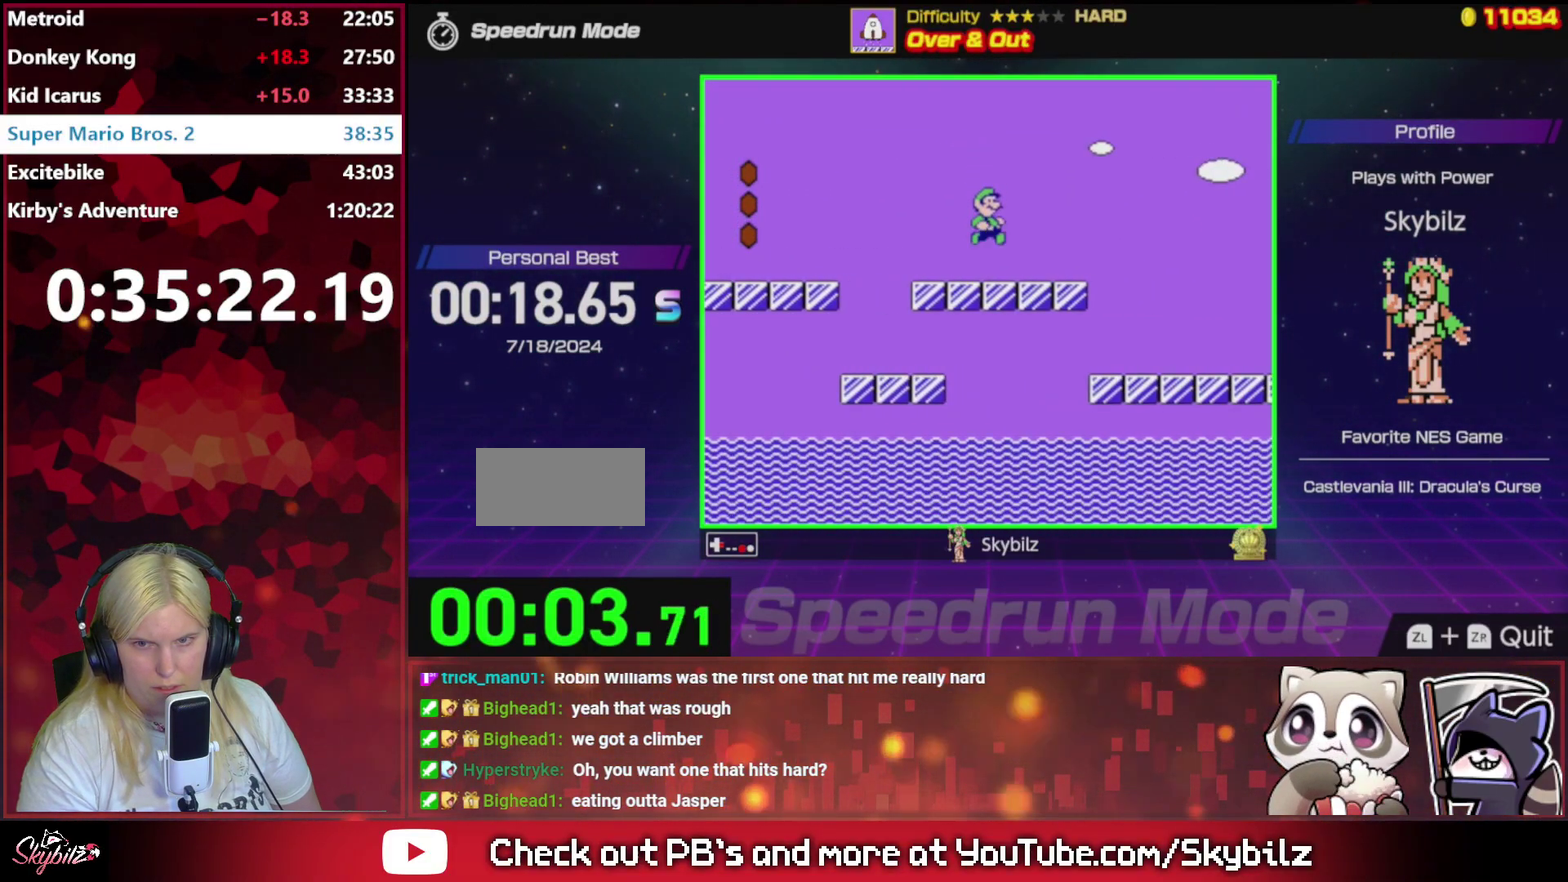
{"buttons": ["A", "B", "DPAD_RIGHT"], "events": [[267, "A", "down"]]}
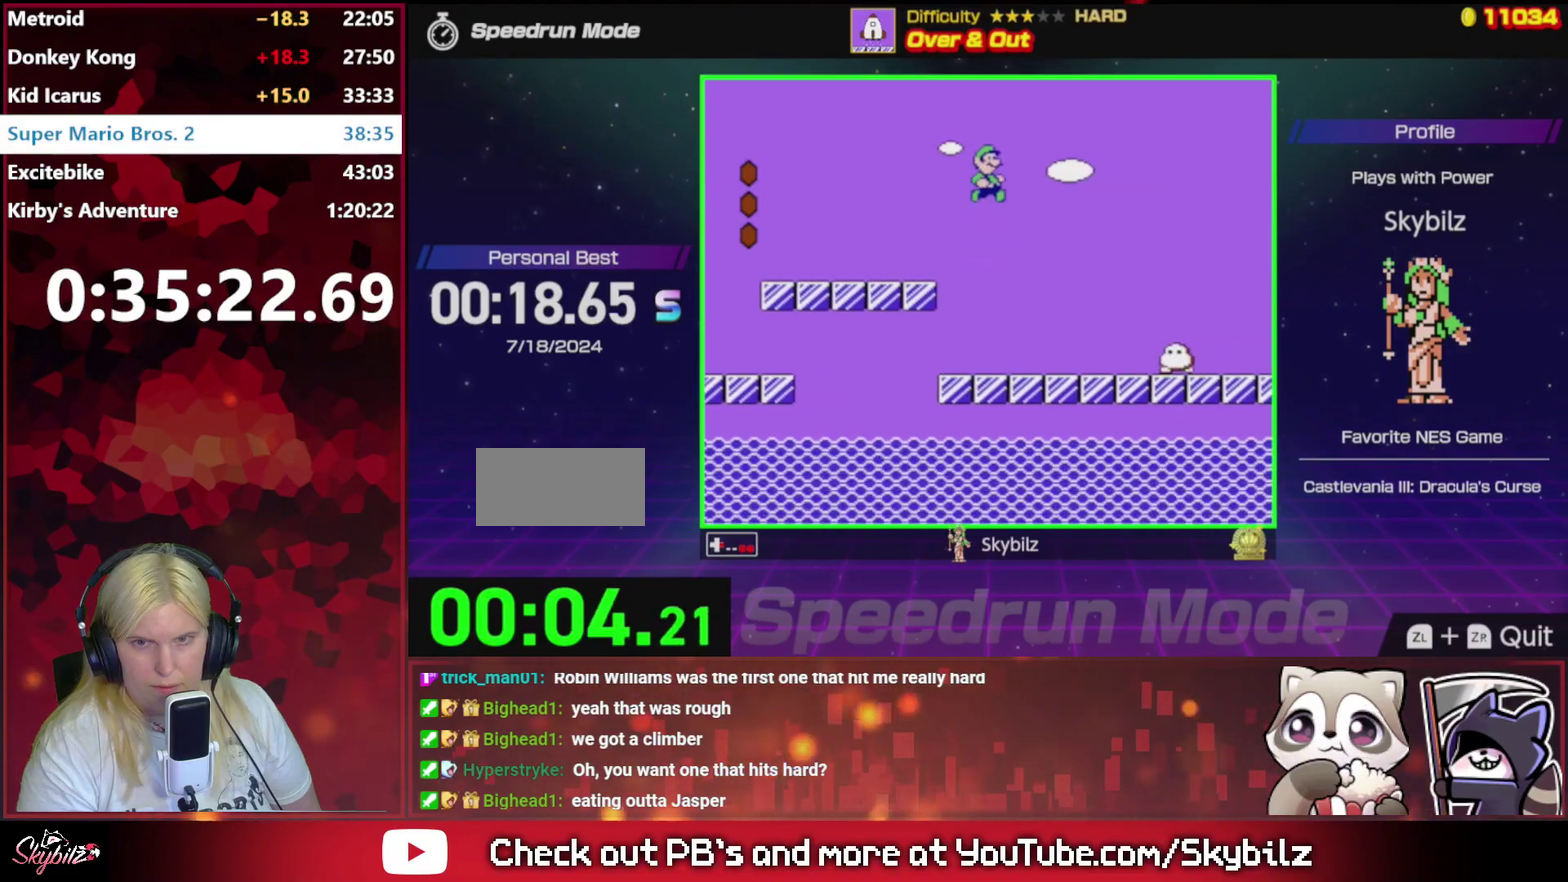
{"buttons": ["B", "DPAD_RIGHT"], "events": [[367, "A", "up"]]}
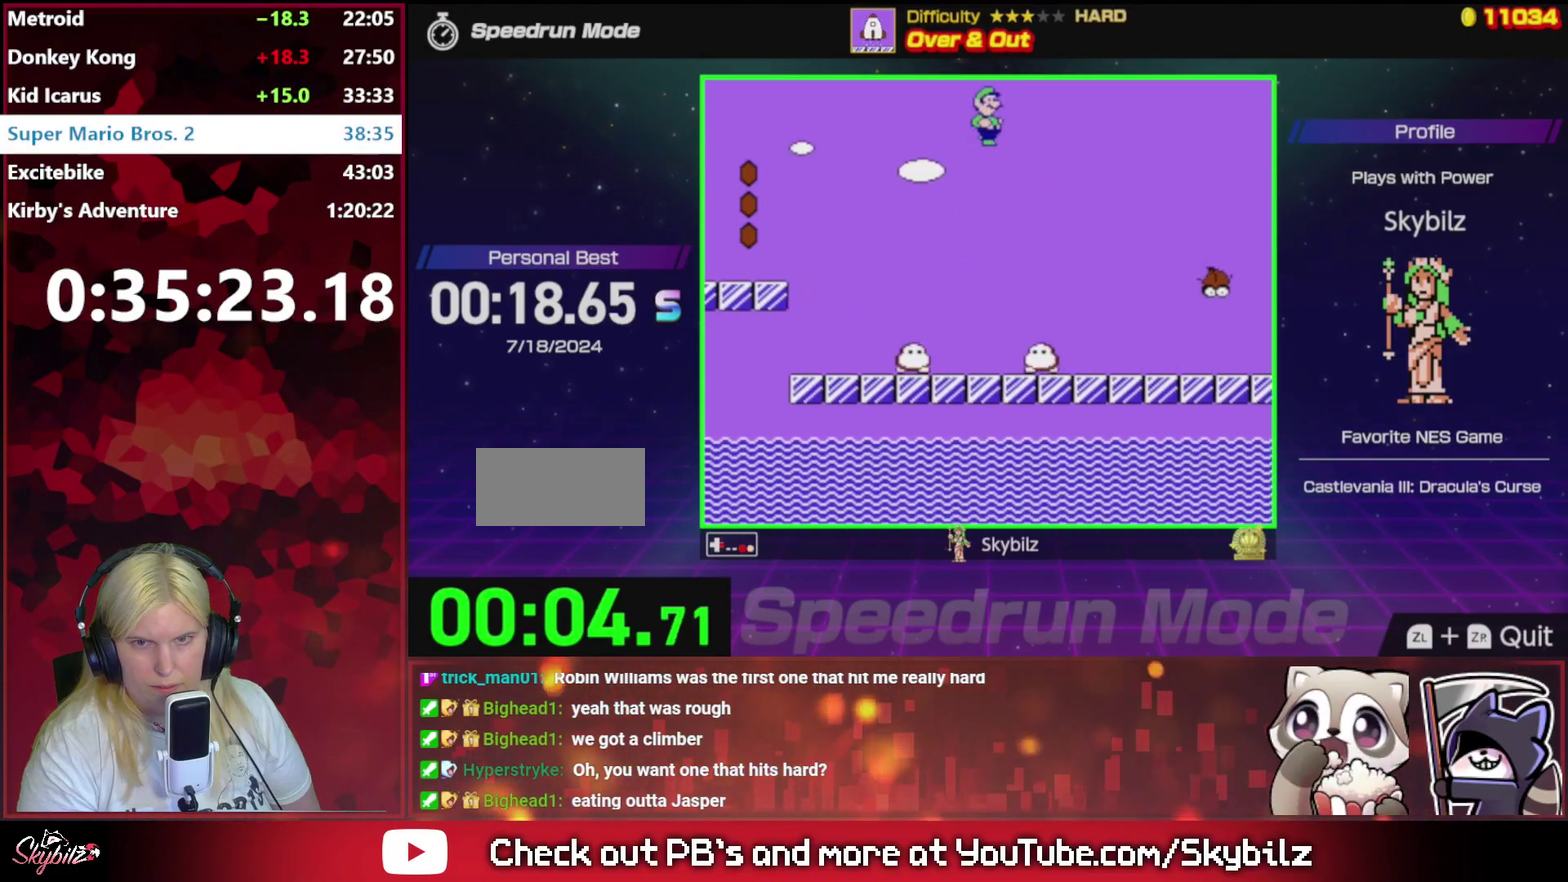
{"buttons": ["B", "DPAD_RIGHT"], "events": []}
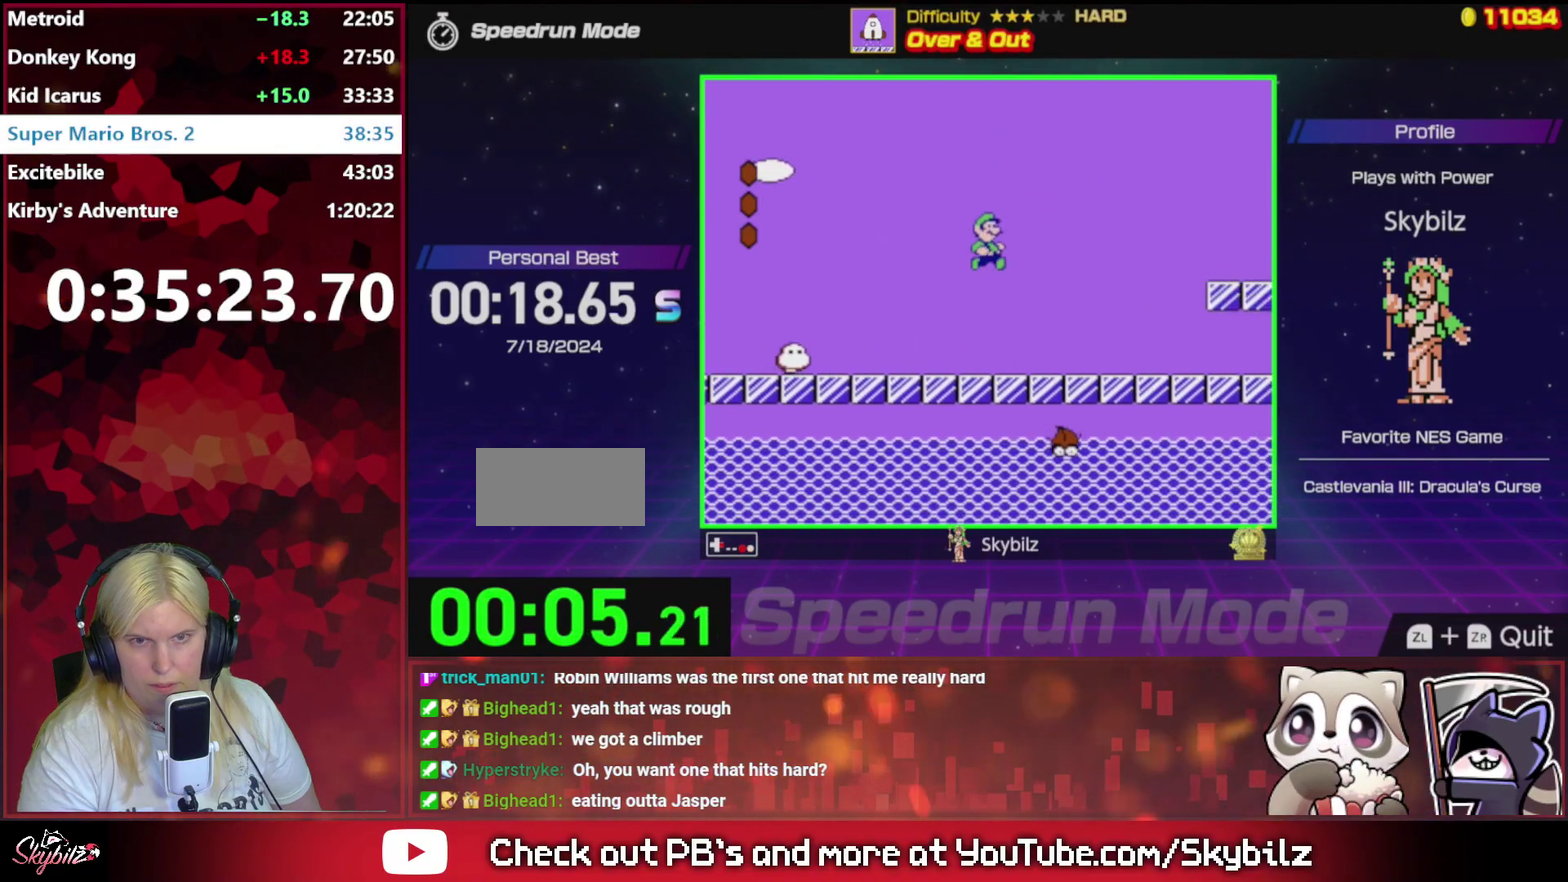
{"buttons": ["B", "DPAD_RIGHT"], "events": []}
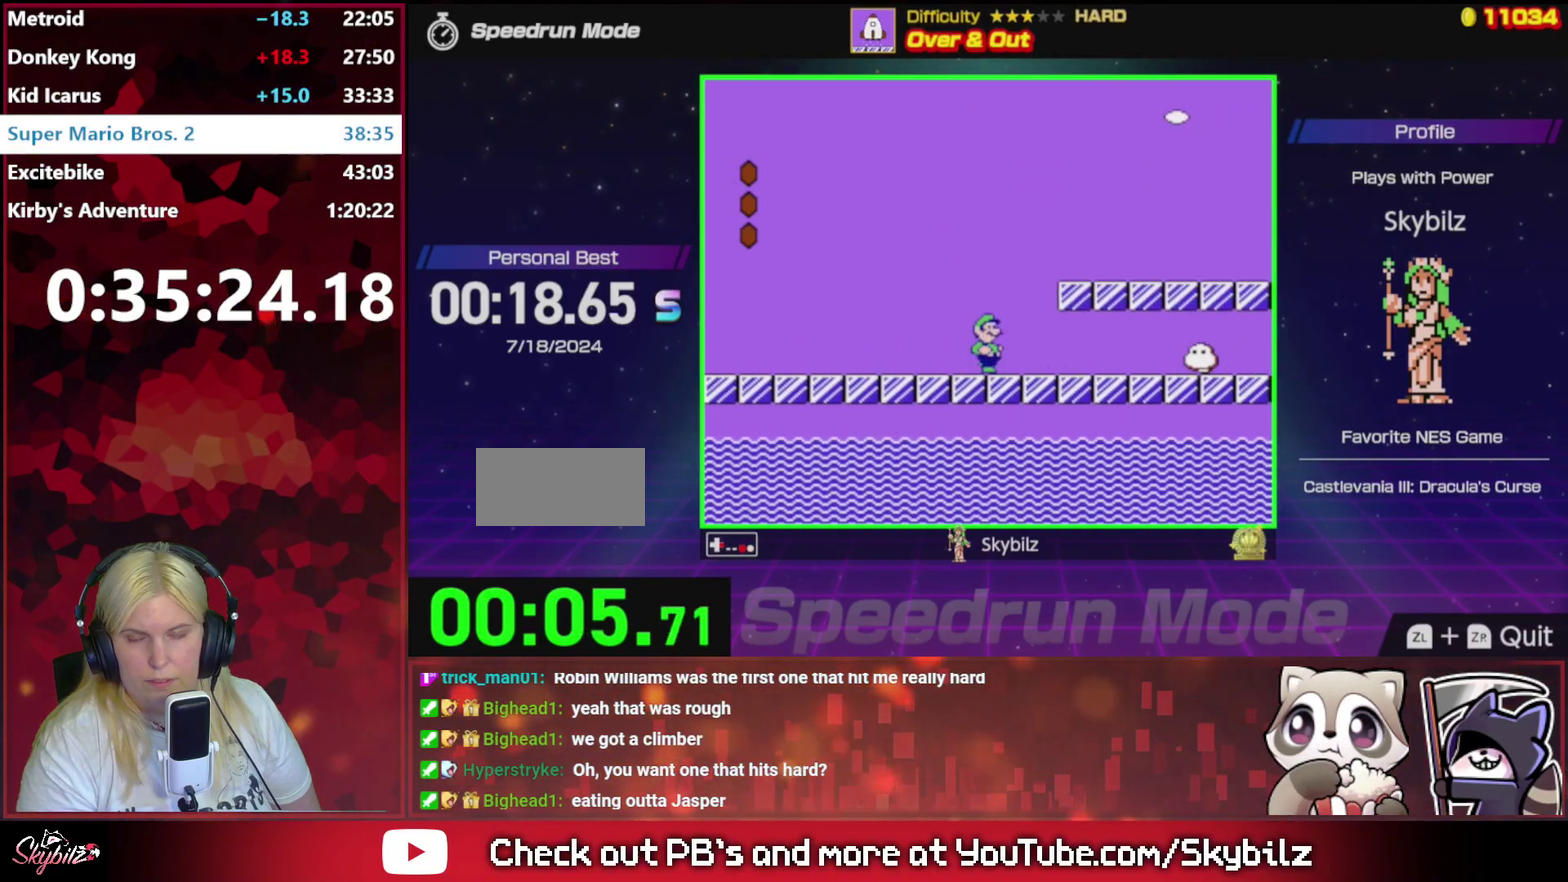
{"buttons": ["A", "B", "DPAD_RIGHT"], "events": [[167, "A", "down"]]}